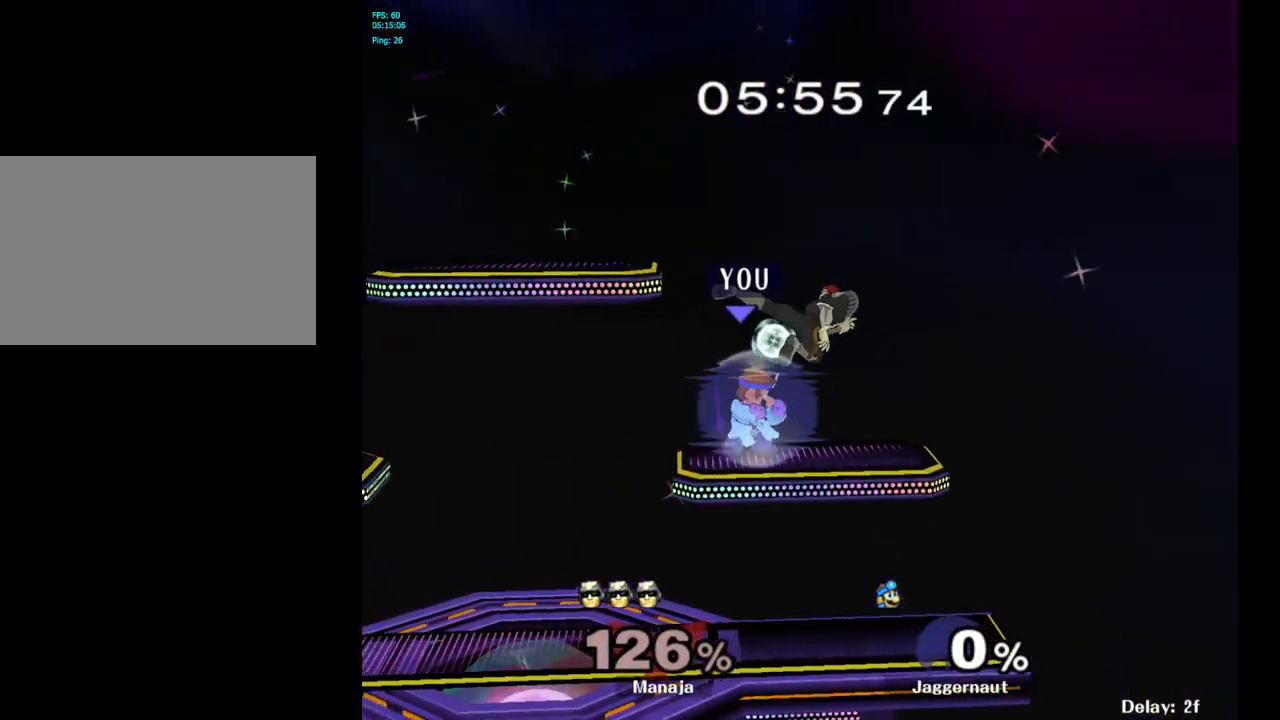
Gameplay with a controller (Nintendo layout); each line is a JSON object with the inputs held at the frame after it. "events" lists button and stick changes between this image and that frame as [ms after this image, input, new state], when the widget could be followed in between. Not read: L3 R3.
{"buttons": ["R1"], "left_stick": "center", "right_stick": "center", "events": [[183, "A", "down"], [350, "A", "up"]]}
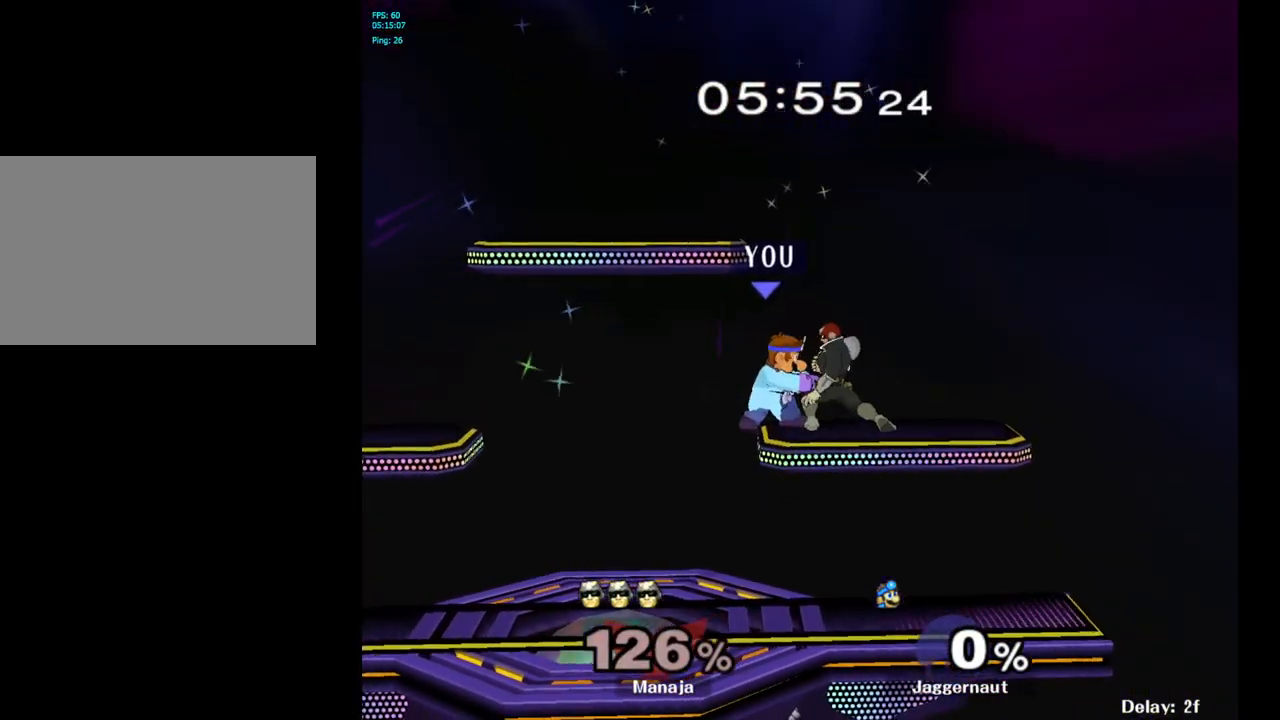
{"buttons": [], "left_stick": "center", "right_stick": "center", "events": [[67, "R1", "up"], [150, "left_stick", "up"], [367, "left_stick", "center"]]}
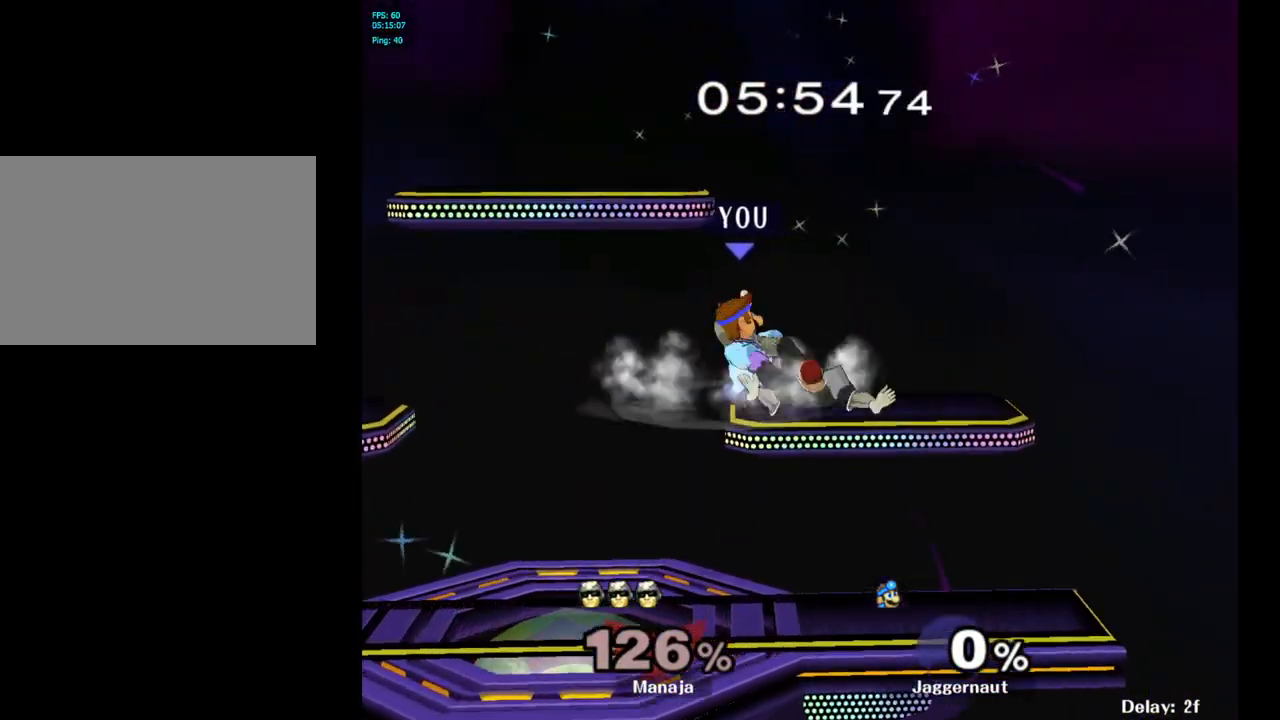
{"buttons": [], "left_stick": "center", "right_stick": "center", "events": []}
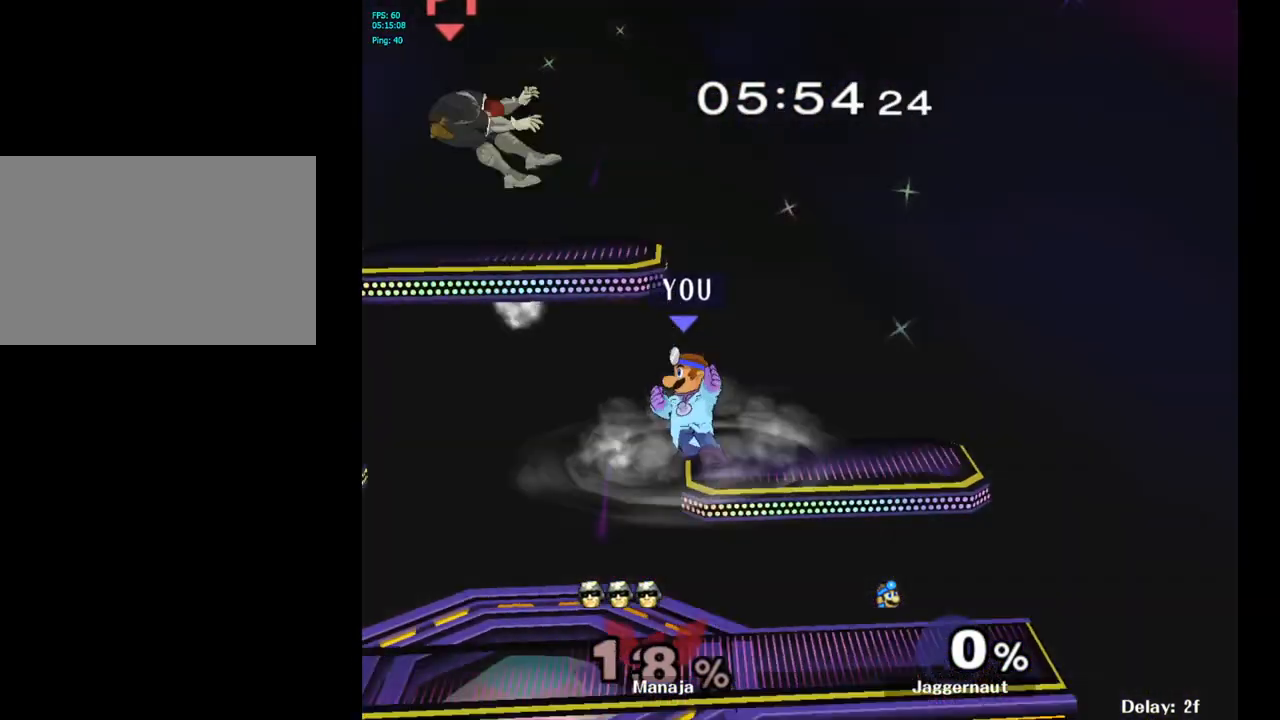
{"buttons": ["Y"], "left_stick": "left", "right_stick": "center", "events": [[400, "Y", "down"], [417, "left_stick", "left"]]}
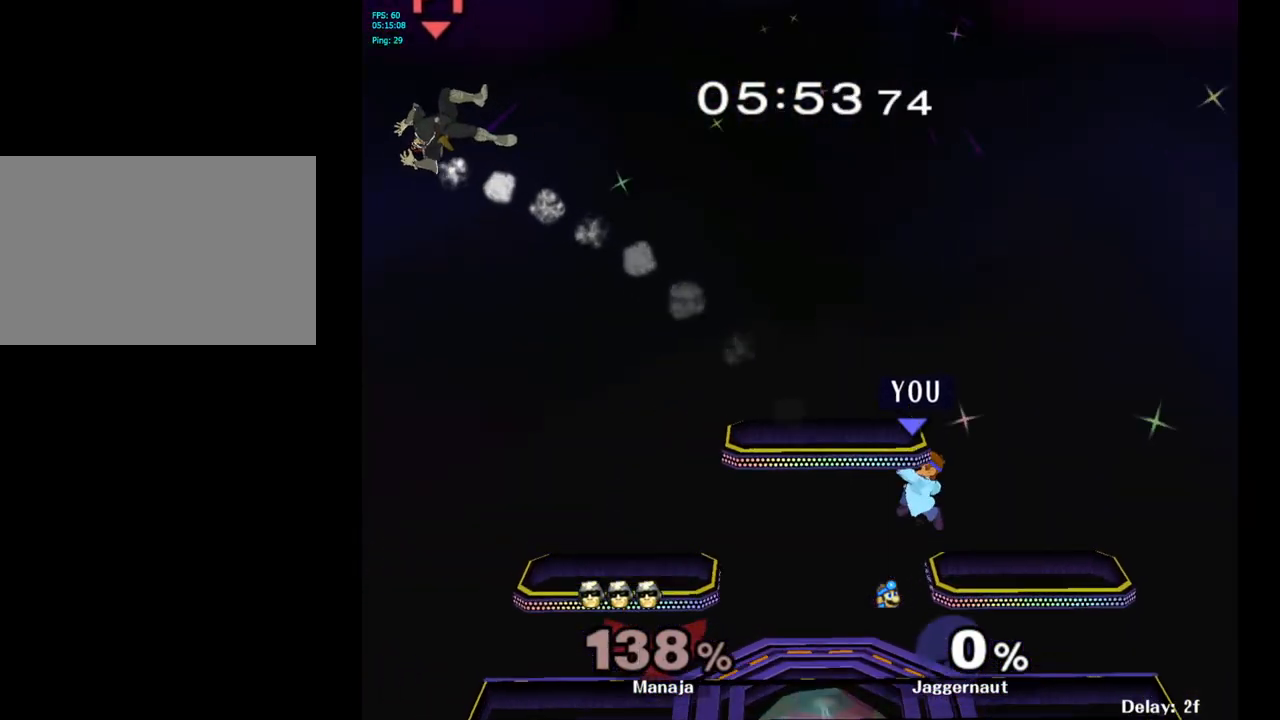
{"buttons": [], "left_stick": "left", "right_stick": "center", "events": [[167, "left_stick", "down-left"], [200, "R1", "down"], [283, "Y", "up"], [283, "left_stick", "center"], [333, "R1", "up"], [367, "left_stick", "left"]]}
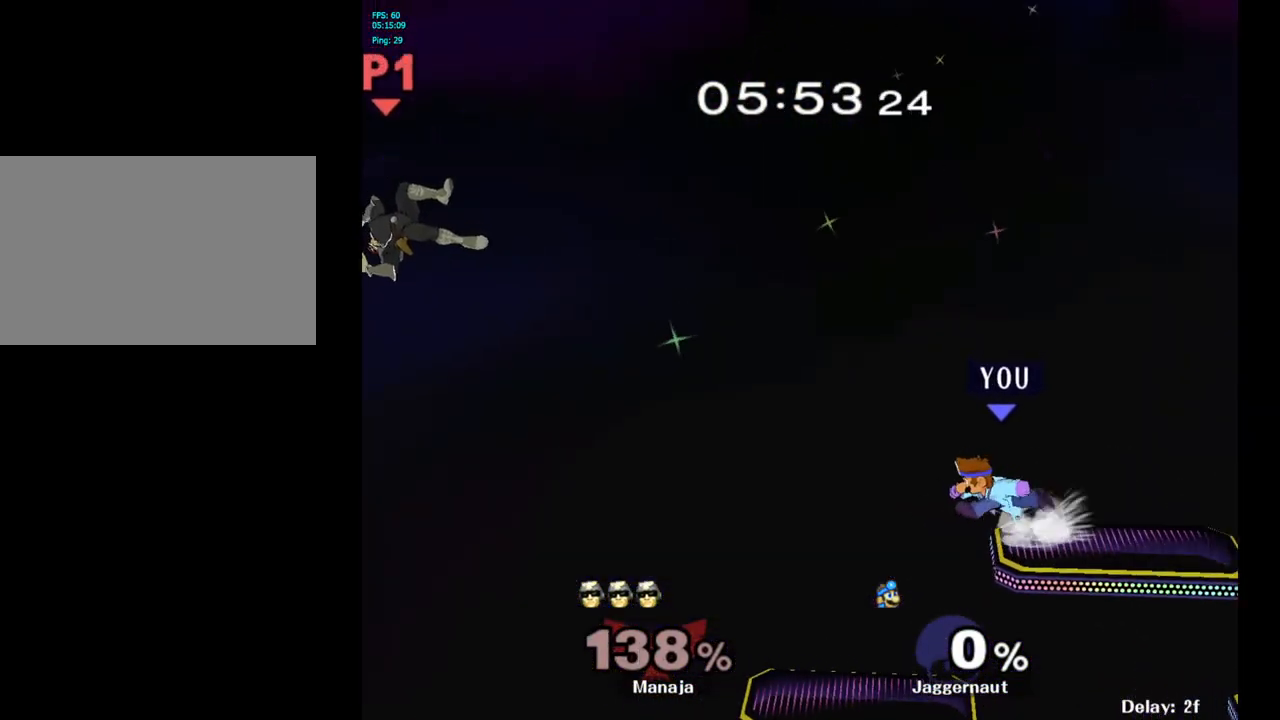
{"buttons": [], "left_stick": "center", "right_stick": "center", "events": [[100, "left_stick", "down-left"], [500, "left_stick", "center"]]}
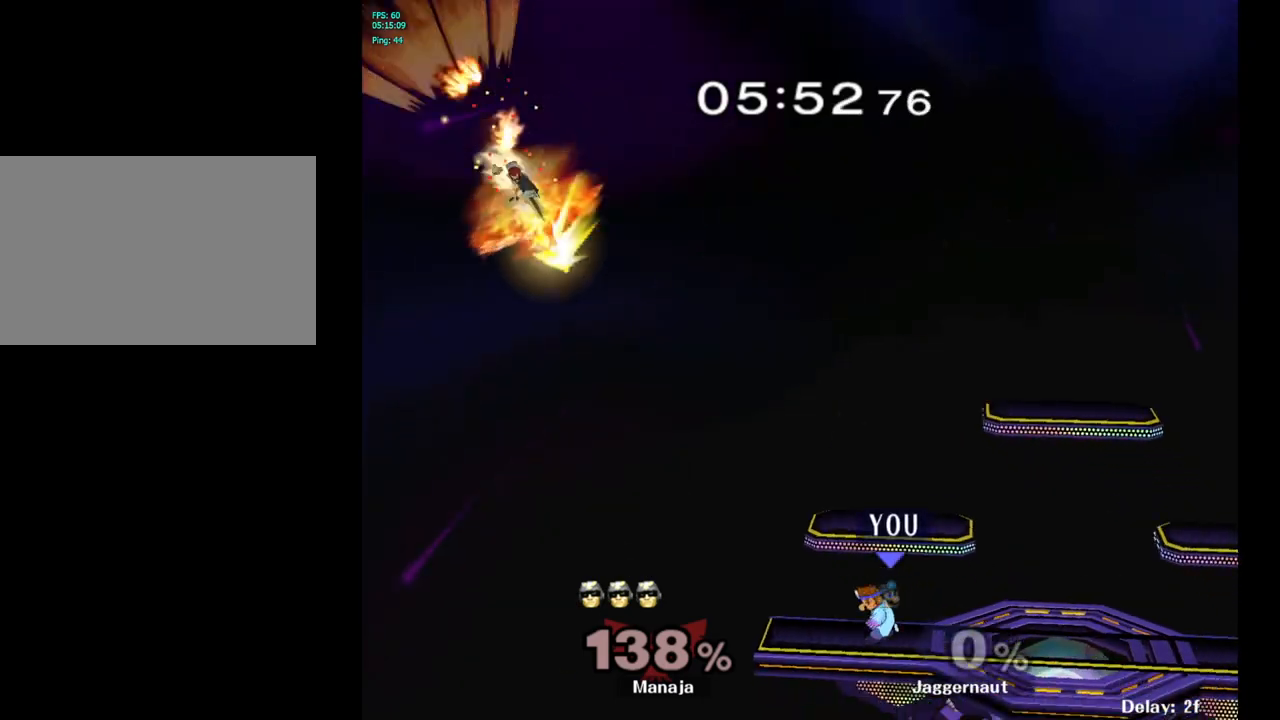
{"buttons": [], "left_stick": "center", "right_stick": "center", "events": [[350, "left_stick", "left"], [433, "left_stick", "center"]]}
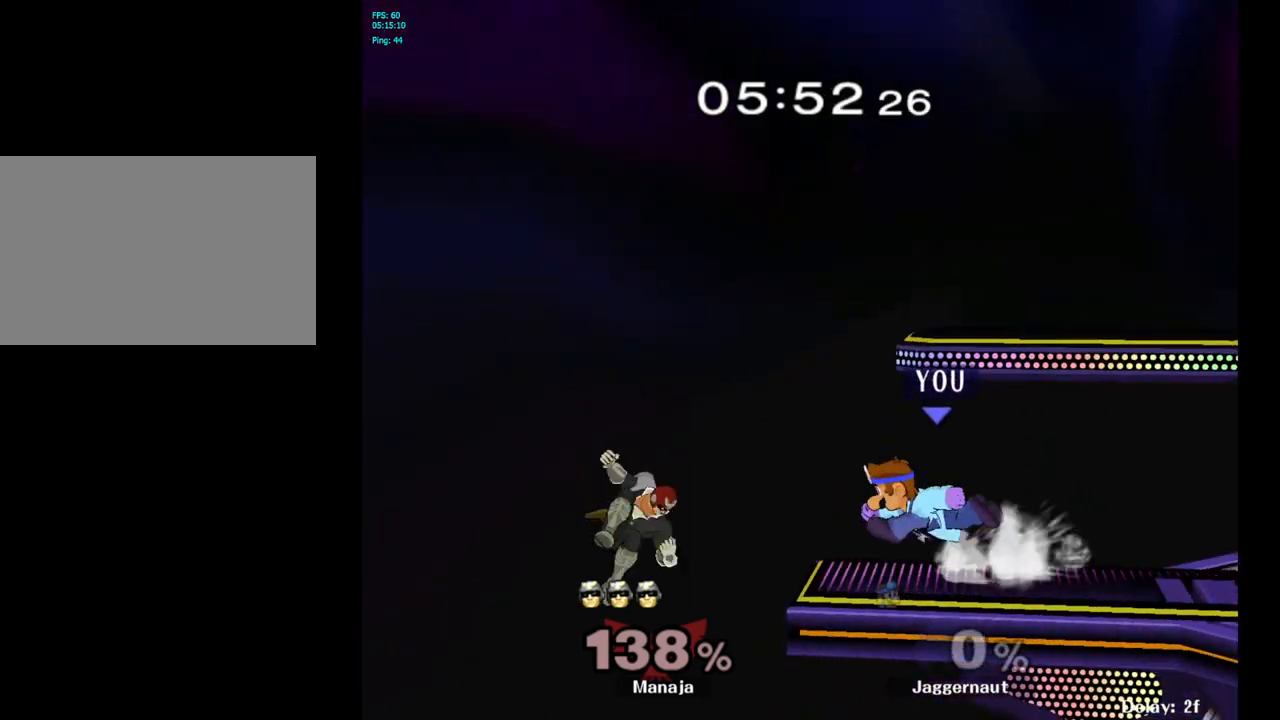
{"buttons": [], "left_stick": "center", "right_stick": "center", "events": [[133, "Y", "down"], [283, "left_stick", "right"], [367, "Y", "up"], [483, "left_stick", "center"]]}
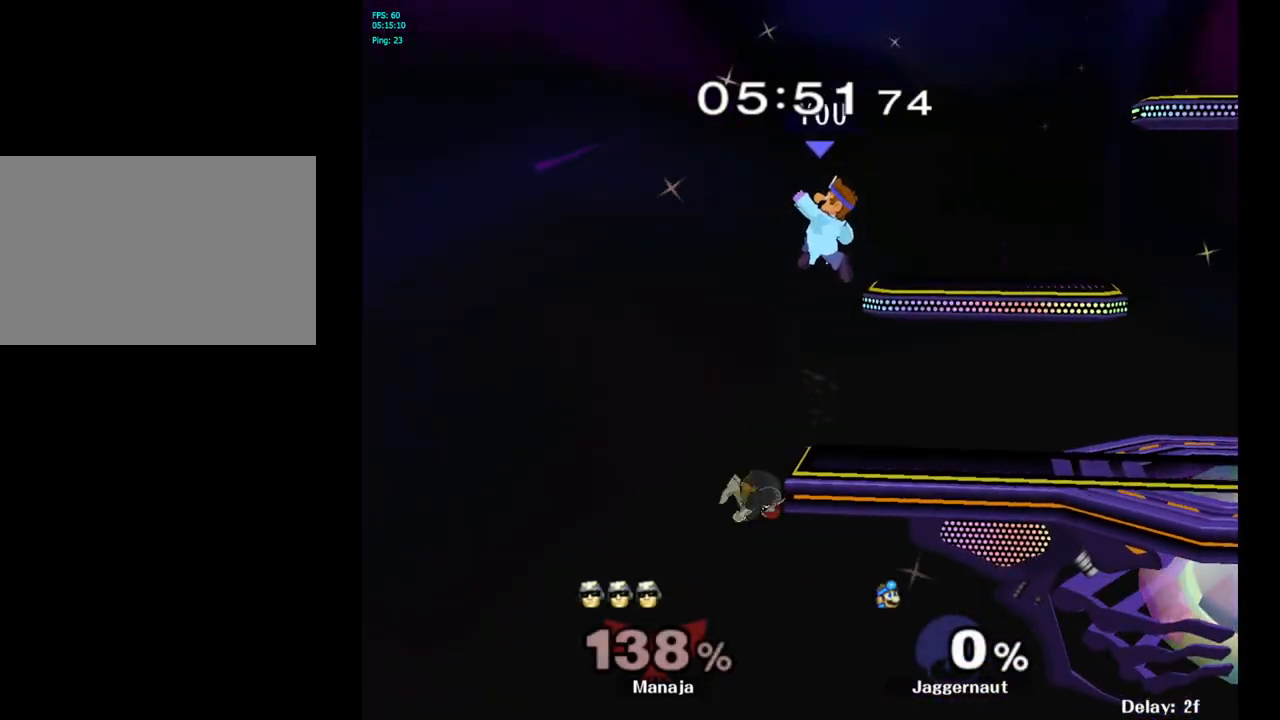
{"buttons": ["R1"], "left_stick": "right", "right_stick": "center", "events": [[67, "right_stick", "left"], [150, "left_stick", "down"], [150, "right_stick", "center"], [367, "left_stick", "right"], [417, "R1", "down"]]}
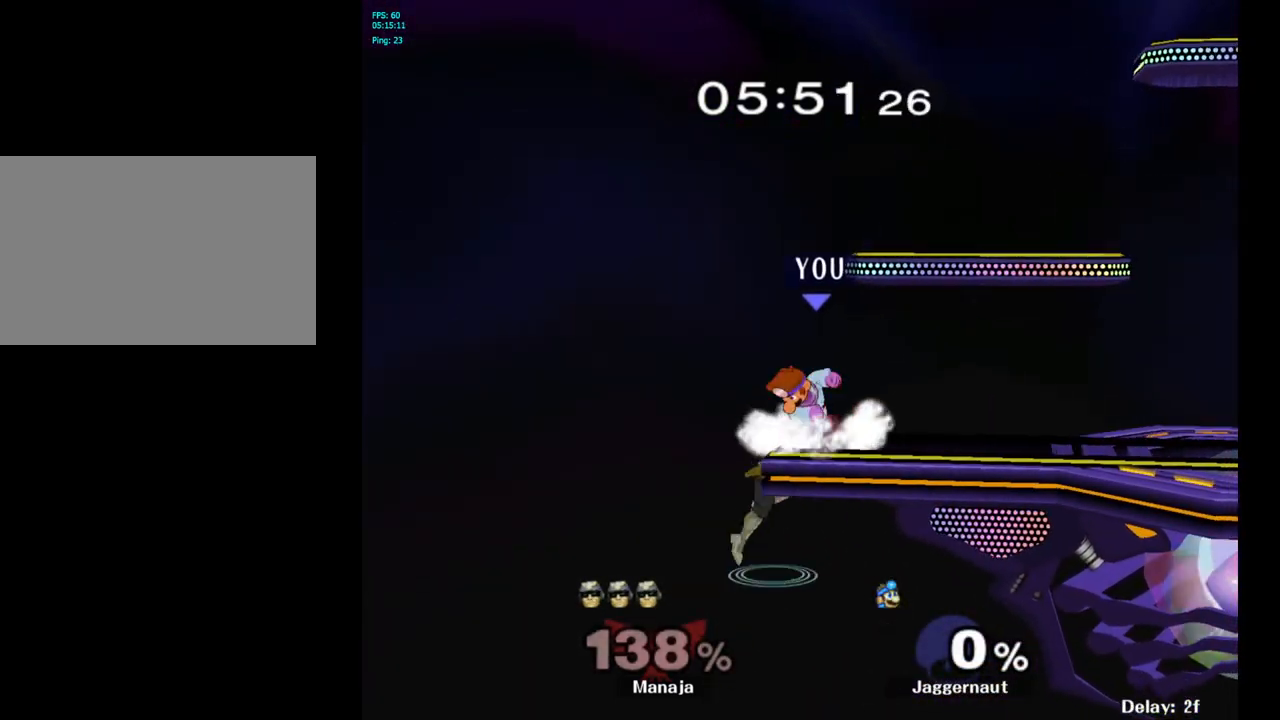
{"buttons": ["R1"], "left_stick": "center", "right_stick": "center", "events": [[50, "left_stick", "center"]]}
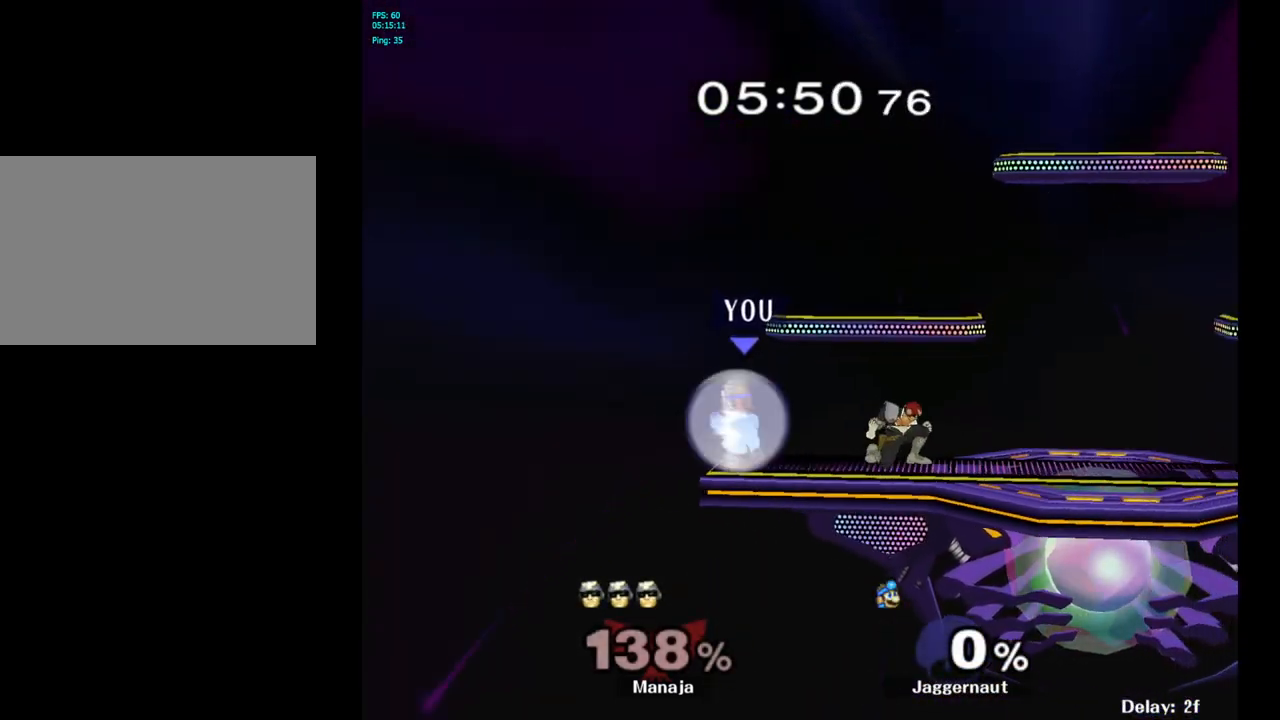
{"buttons": [], "left_stick": "center", "right_stick": "center", "events": [[100, "left_stick", "right"], [133, "R1", "up"], [383, "left_stick", "center"]]}
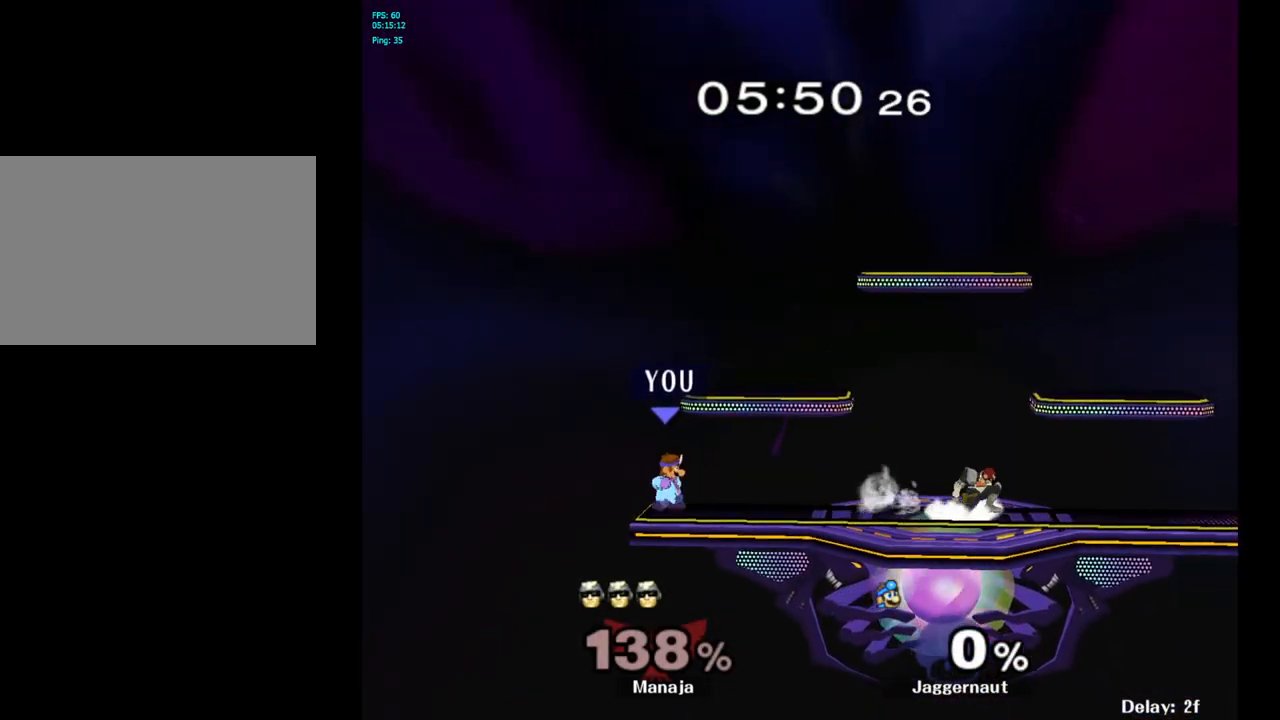
{"buttons": [], "left_stick": "center", "right_stick": "center", "events": [[17, "Y", "down"], [100, "left_stick", "right"], [333, "R1", "down"], [433, "Y", "up"], [450, "left_stick", "center"], [467, "R1", "up"]]}
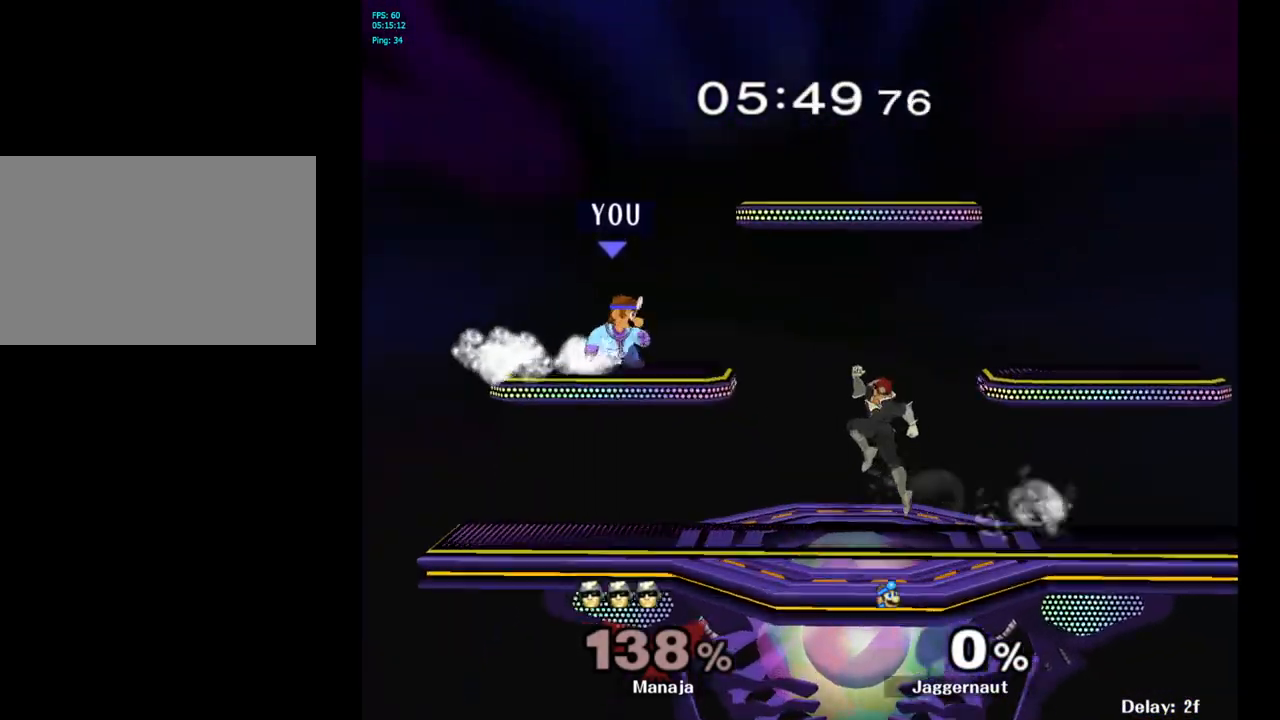
{"buttons": [], "left_stick": "center", "right_stick": "center", "events": [[33, "left_stick", "right"], [133, "Y", "down"], [183, "Y", "up"], [300, "left_stick", "center"]]}
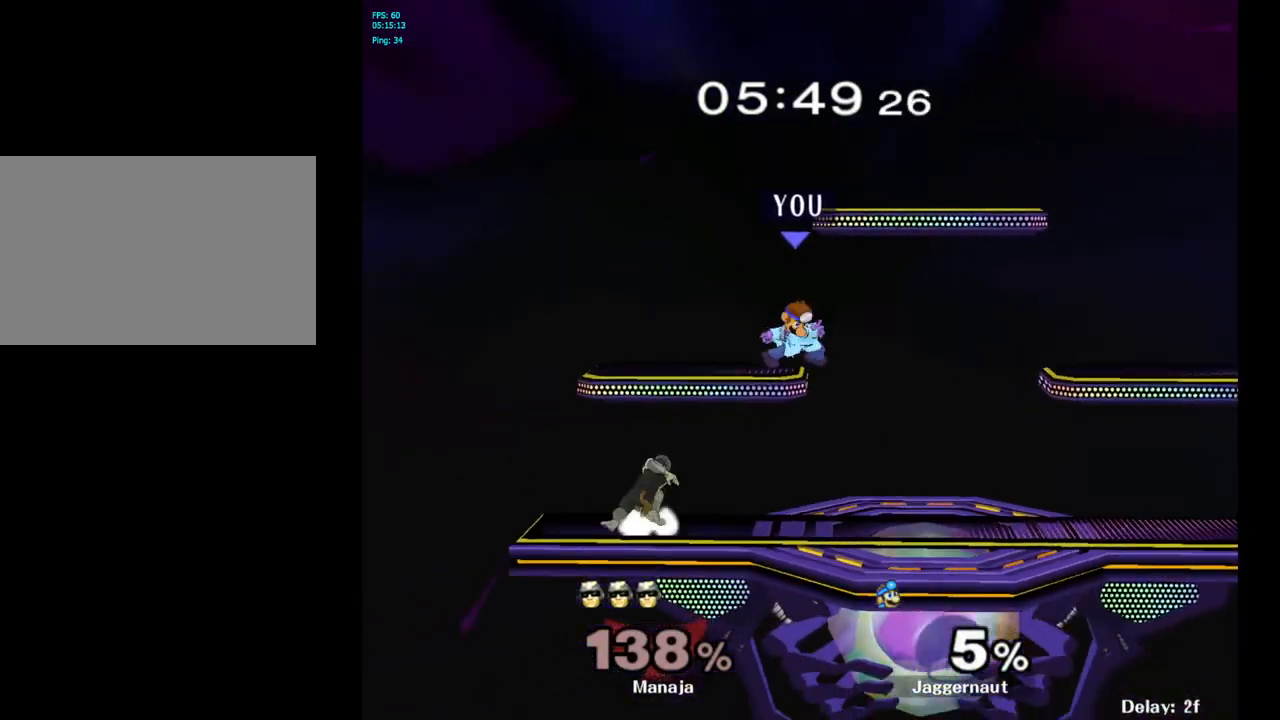
{"buttons": [], "left_stick": "center", "right_stick": "center", "events": [[83, "Y", "down"], [150, "Y", "up"], [200, "left_stick", "right"], [333, "left_stick", "center"]]}
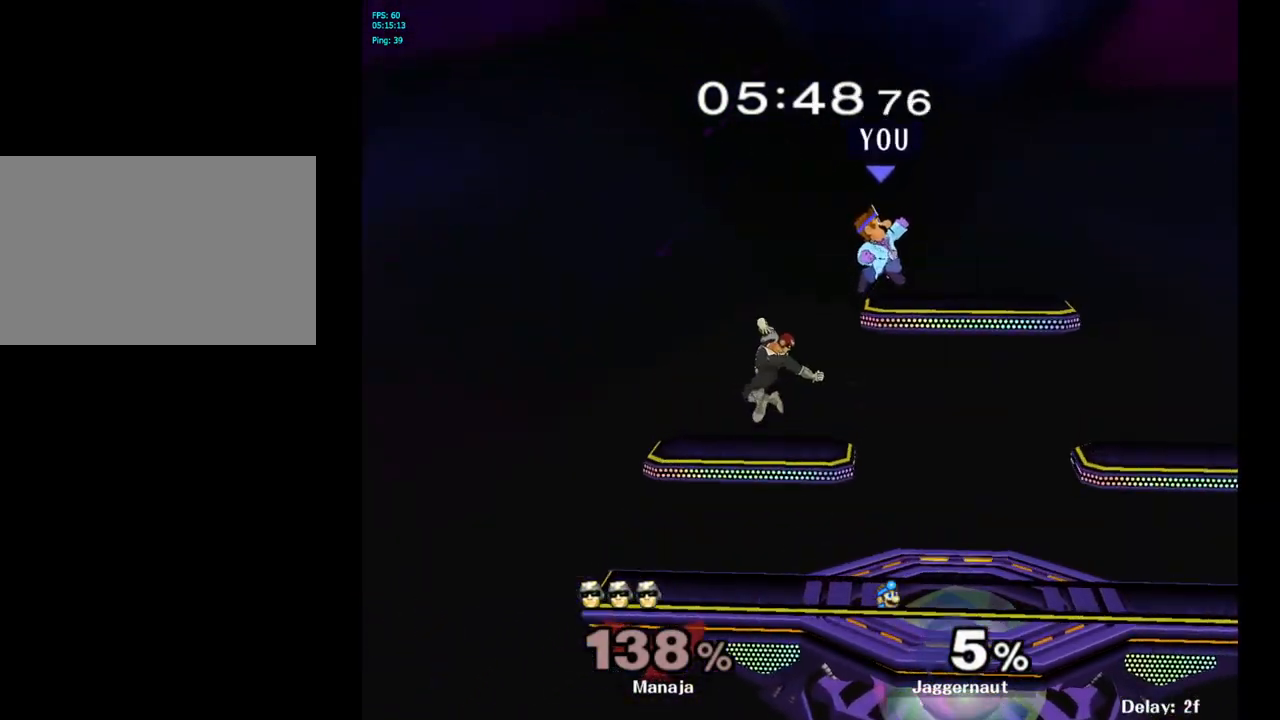
{"buttons": ["R1"], "left_stick": "center", "right_stick": "center", "events": [[33, "left_stick", "down-left"], [133, "left_stick", "down"], [233, "right_stick", "left"], [317, "left_stick", "right"], [317, "right_stick", "center"], [483, "R1", "down"], [483, "left_stick", "center"]]}
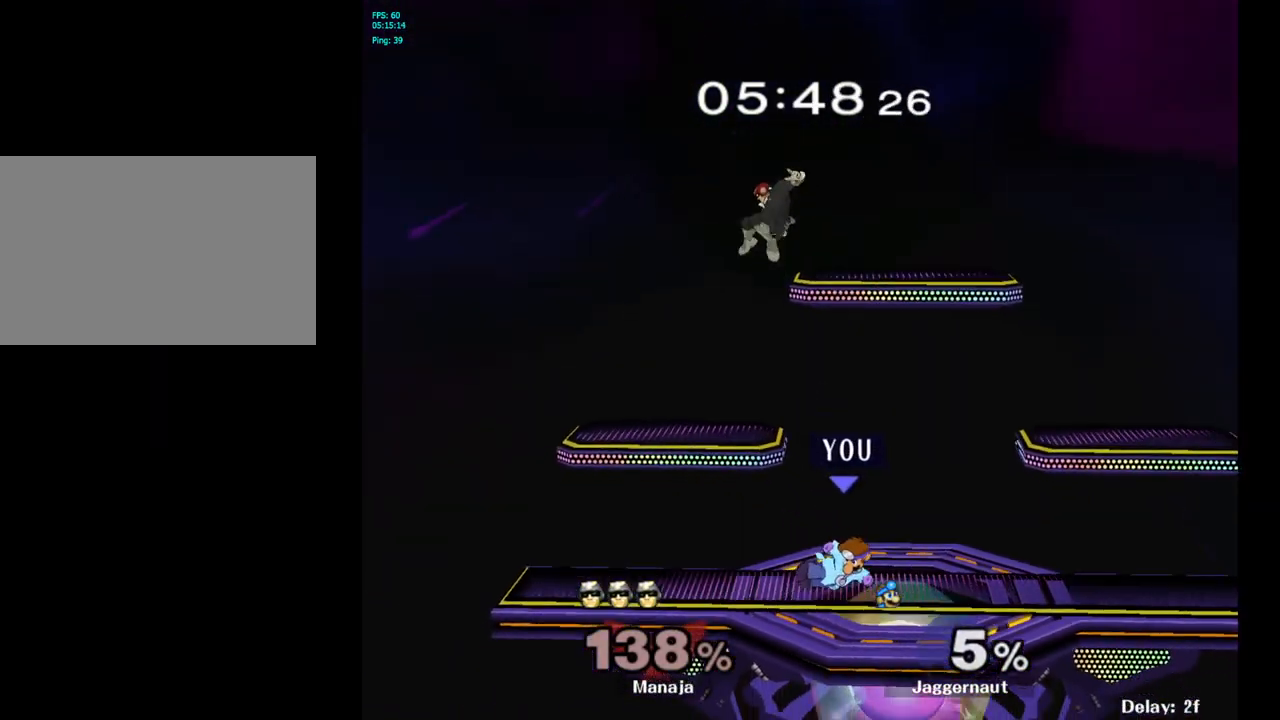
{"buttons": ["A", "Y"], "left_stick": "up", "right_stick": "center", "events": [[17, "left_stick", "down-left"], [133, "R1", "up"], [167, "left_stick", "center"], [367, "left_stick", "up"], [400, "Y", "down"], [467, "A", "down"]]}
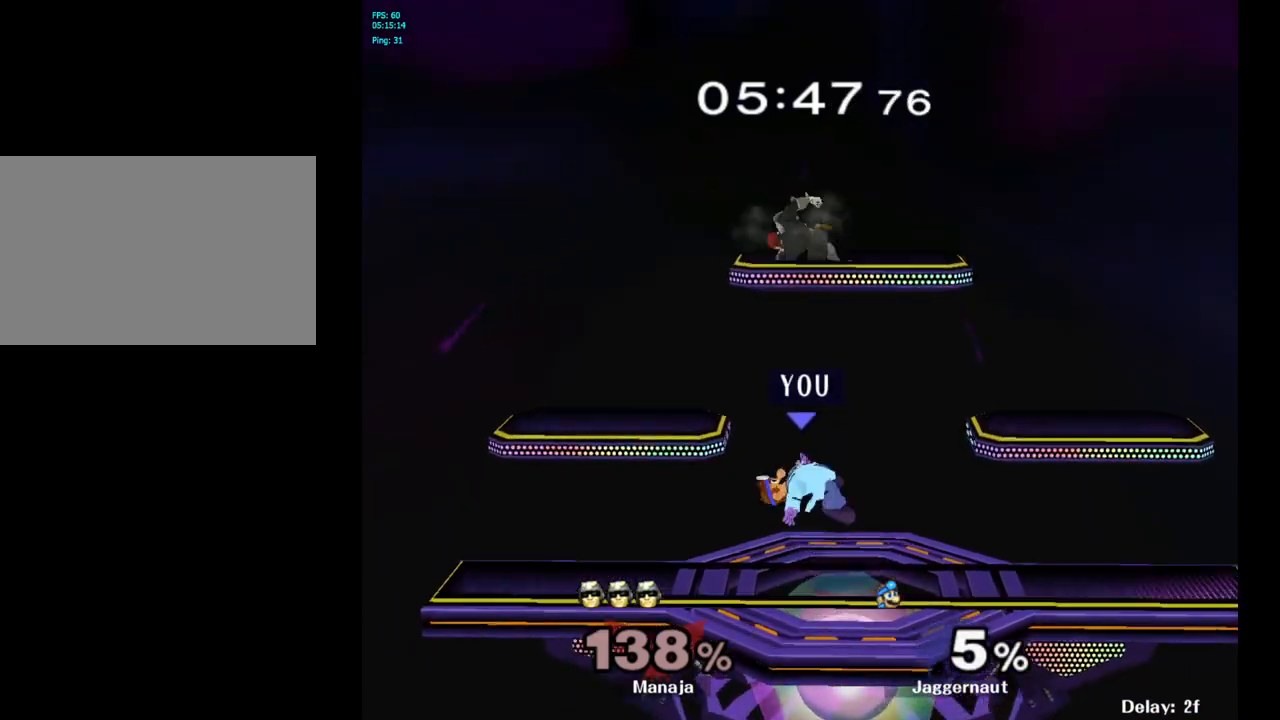
{"buttons": [], "left_stick": "up-right", "right_stick": "center", "events": [[33, "left_stick", "up-right"], [117, "A", "up"], [117, "Y", "up"]]}
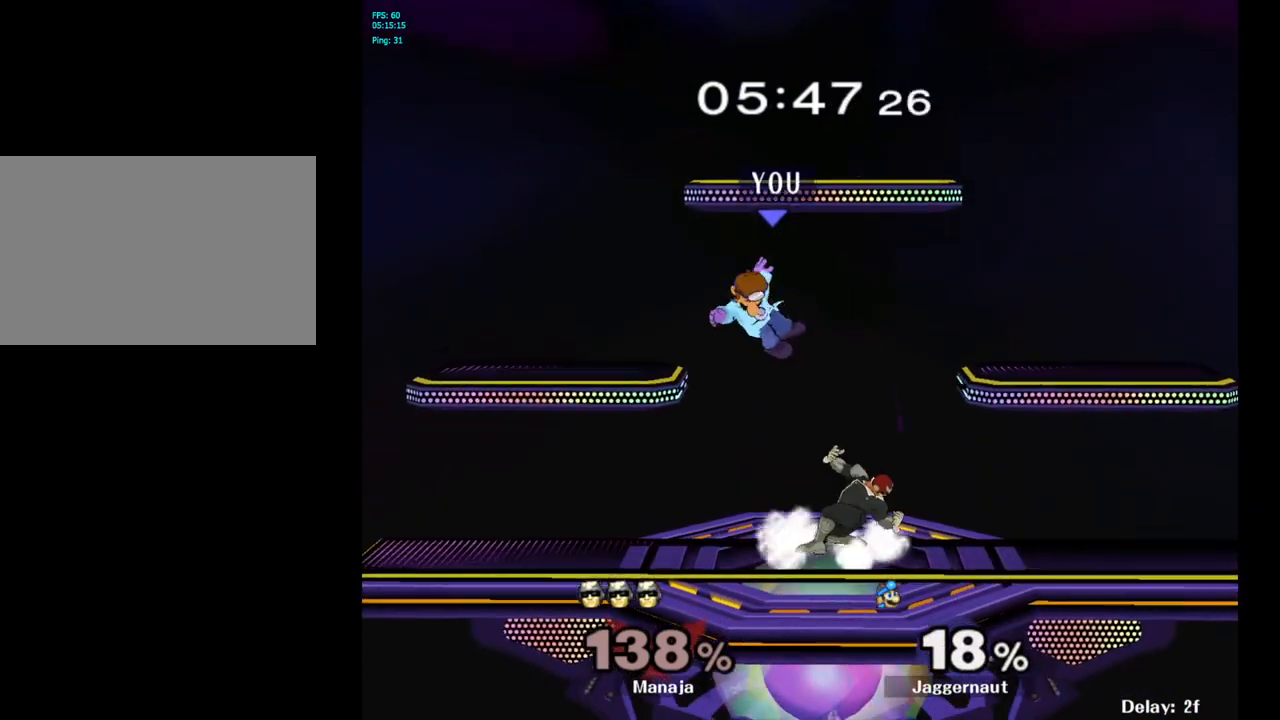
{"buttons": [], "left_stick": "right", "right_stick": "center", "events": [[133, "left_stick", "center"], [200, "Y", "down"], [333, "Y", "up"], [400, "left_stick", "right"]]}
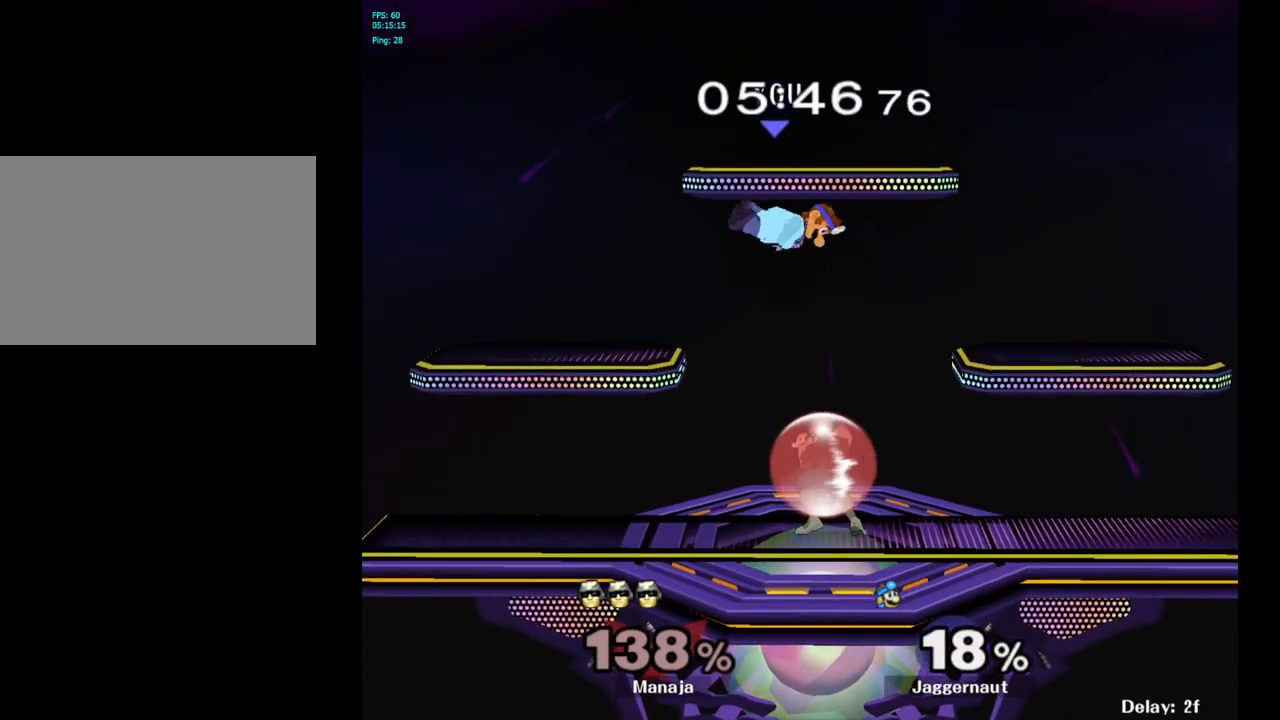
{"buttons": [], "left_stick": "down-right", "right_stick": "center", "events": [[83, "left_stick", "center"], [167, "left_stick", "down-right"], [233, "right_stick", "left"], [333, "right_stick", "center"]]}
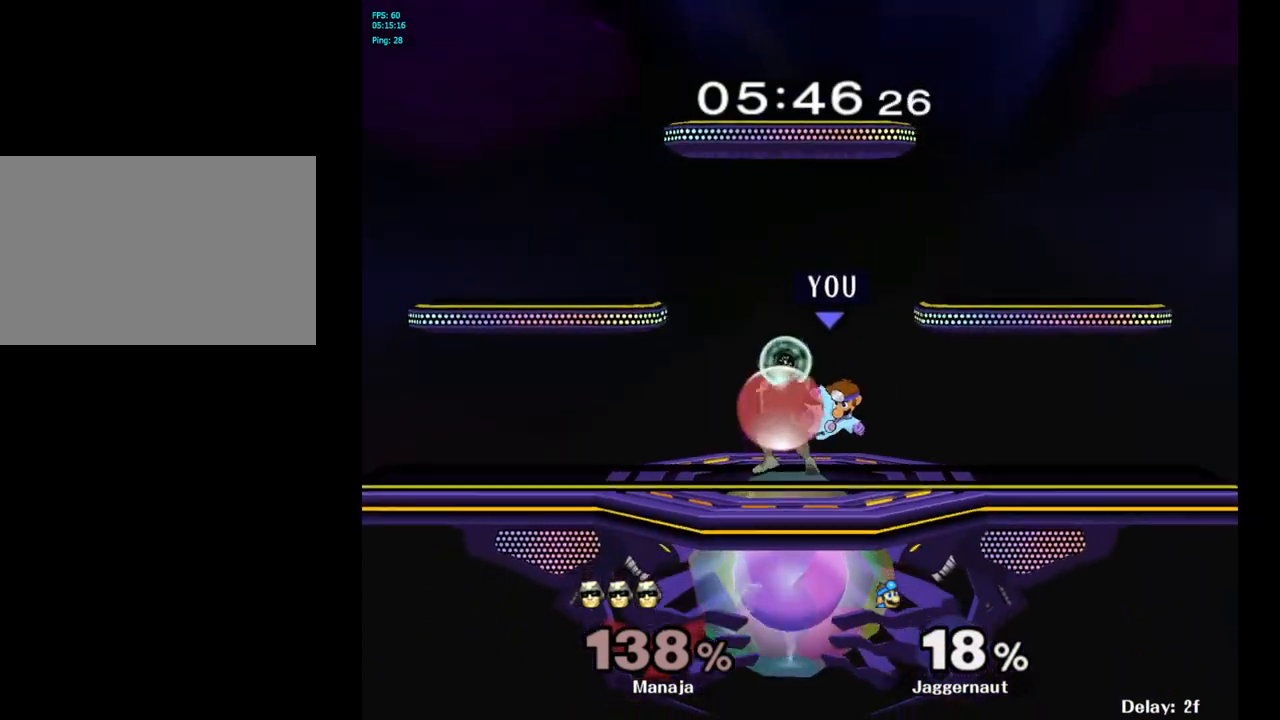
{"buttons": [], "left_stick": "up", "right_stick": "center", "events": [[17, "R1", "down"], [50, "left_stick", "up-right"], [150, "R1", "up"], [183, "left_stick", "up-left"], [233, "left_stick", "center"], [317, "left_stick", "up"], [383, "A", "down"], [483, "A", "up"]]}
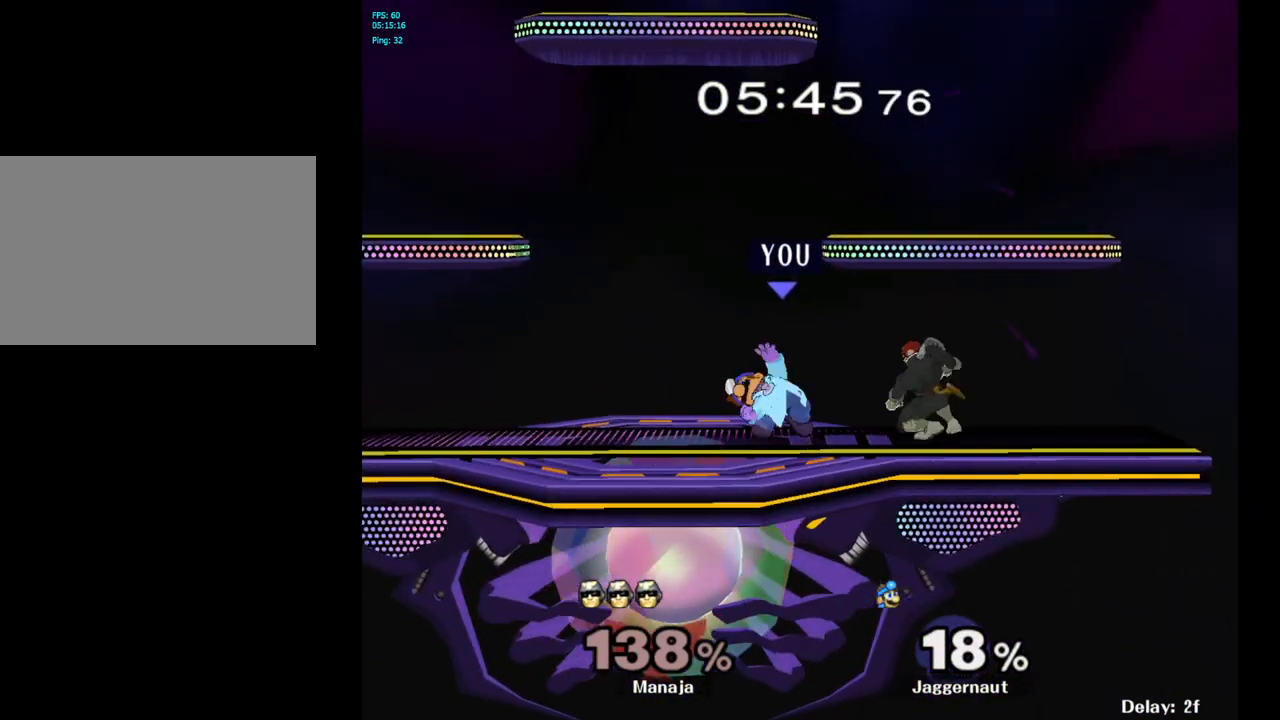
{"buttons": [], "left_stick": "center", "right_stick": "center", "events": [[233, "left_stick", "center"]]}
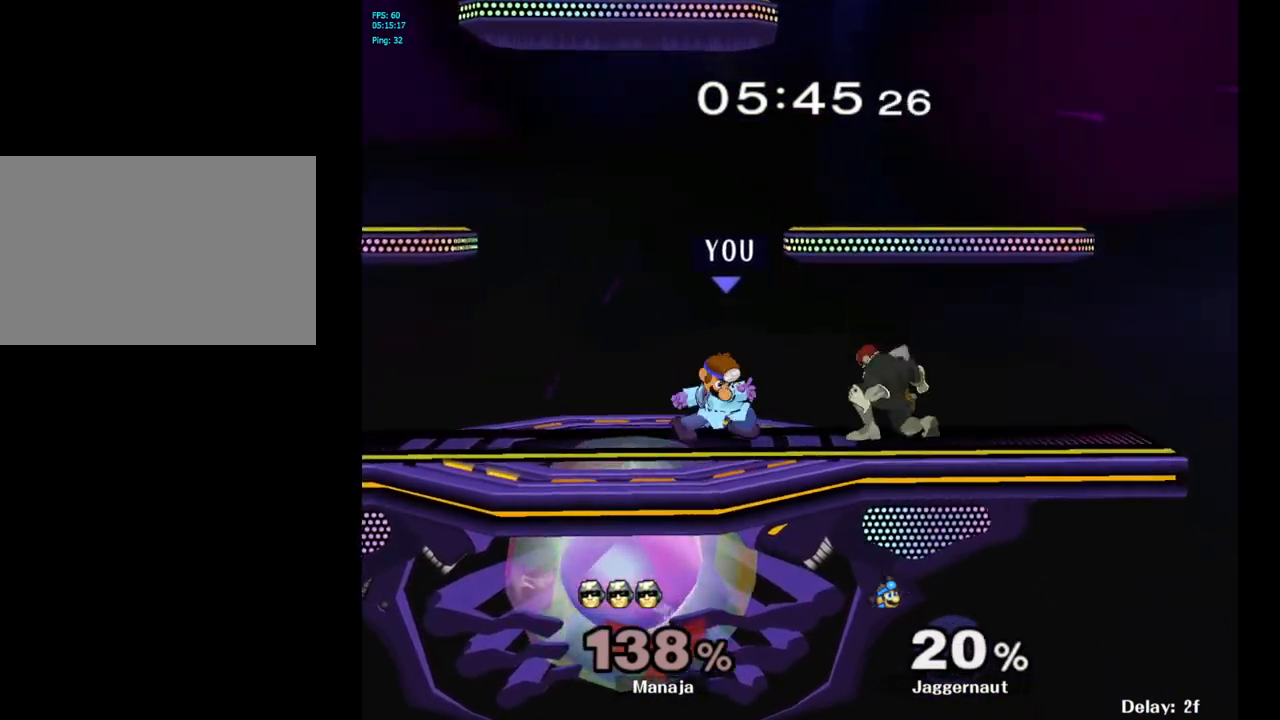
{"buttons": ["A"], "left_stick": "center", "right_stick": "center", "events": [[67, "A", "down"], [200, "A", "up"], [467, "A", "down"]]}
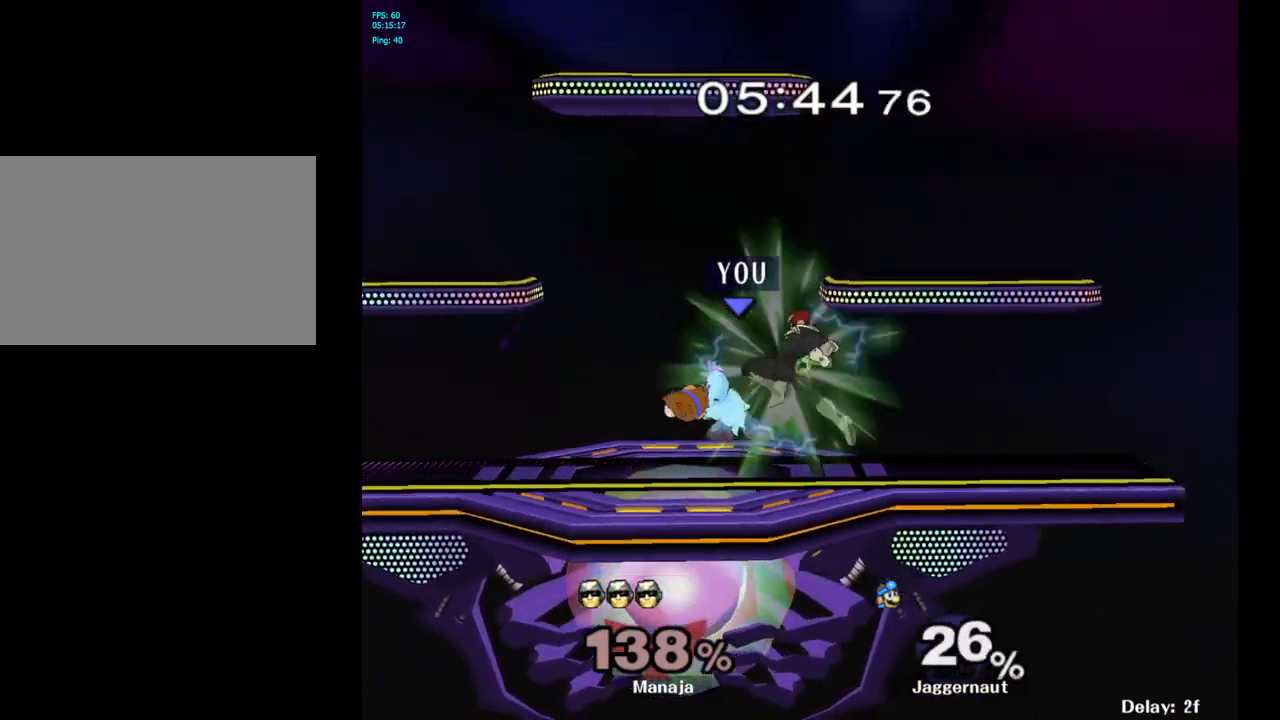
{"buttons": [], "left_stick": "center", "right_stick": "center", "events": [[100, "A", "up"], [367, "A", "down"], [483, "A", "up"]]}
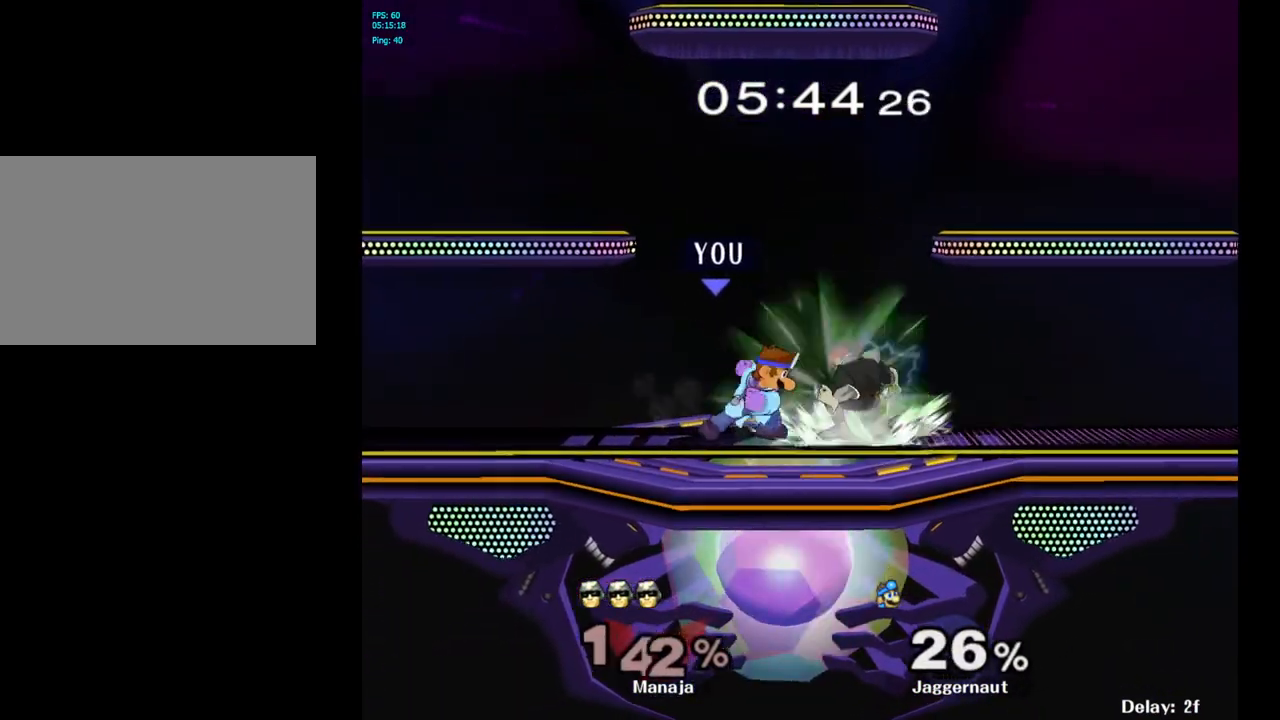
{"buttons": [], "left_stick": "center", "right_stick": "center", "events": [[267, "Z", "down"], [400, "Z", "up"]]}
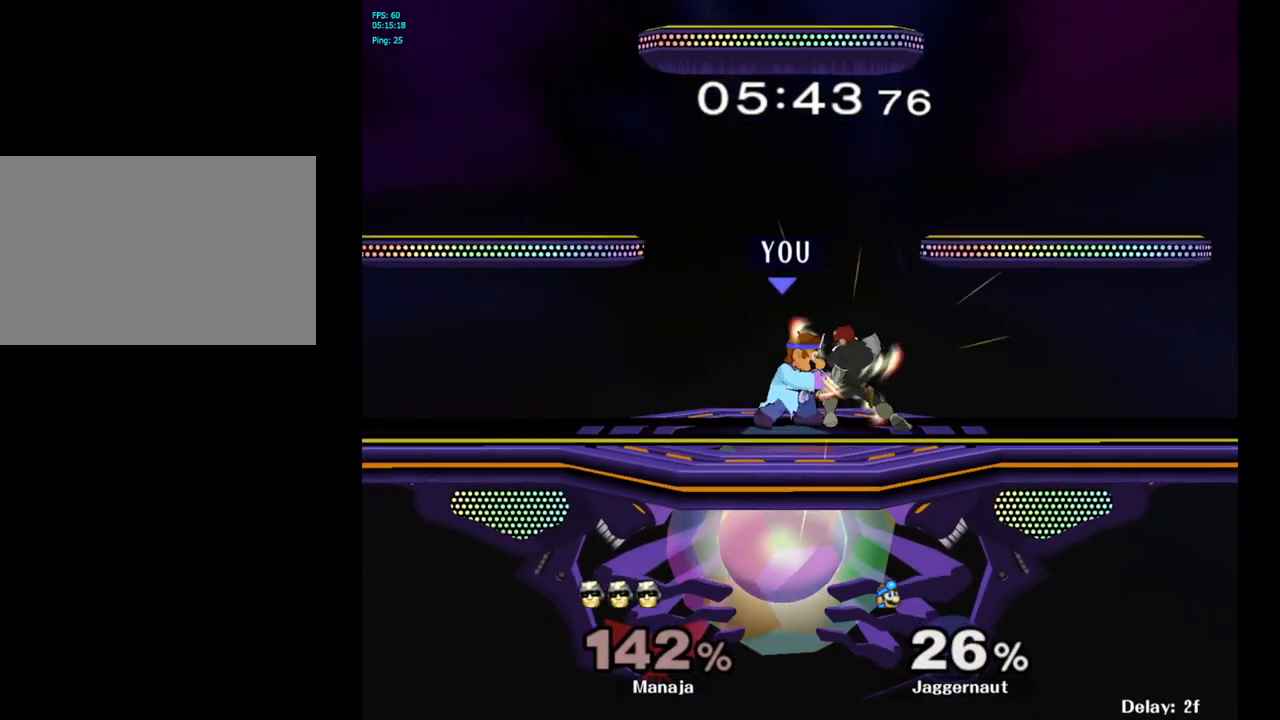
{"buttons": [], "left_stick": "up", "right_stick": "center", "events": [[317, "left_stick", "up"]]}
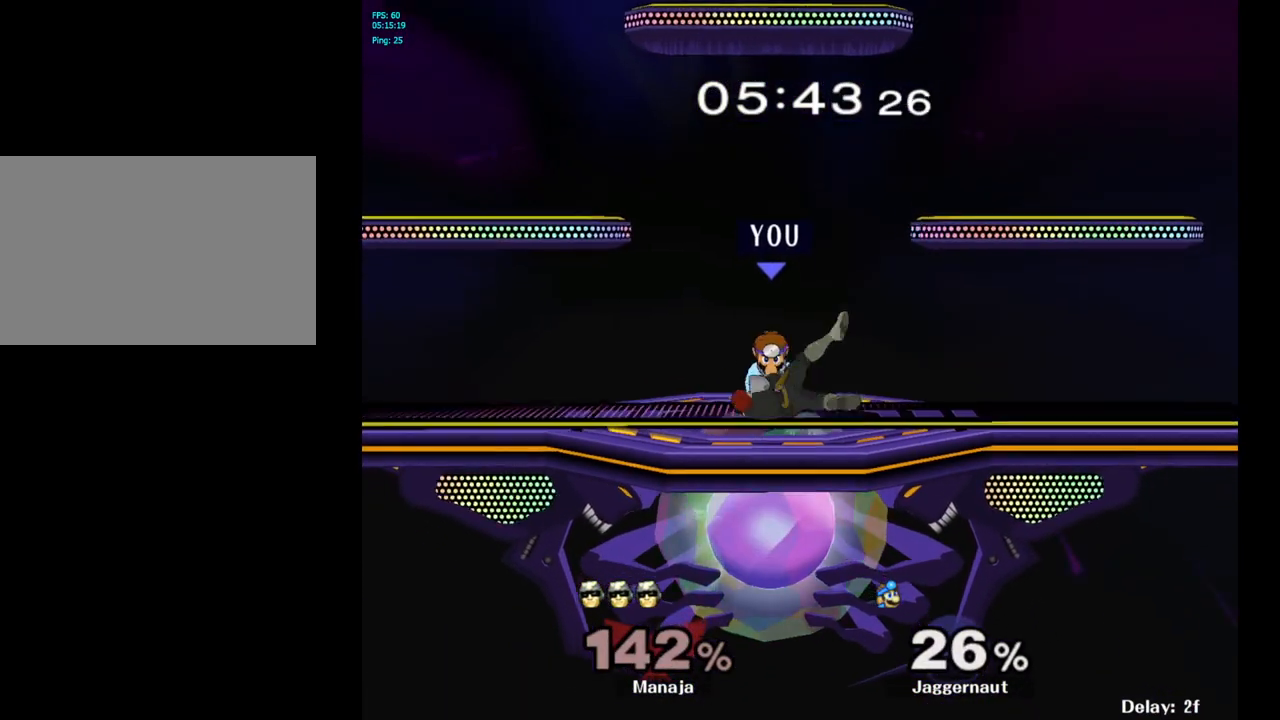
{"buttons": [], "left_stick": "right", "right_stick": "center", "events": [[17, "left_stick", "center"], [500, "left_stick", "right"]]}
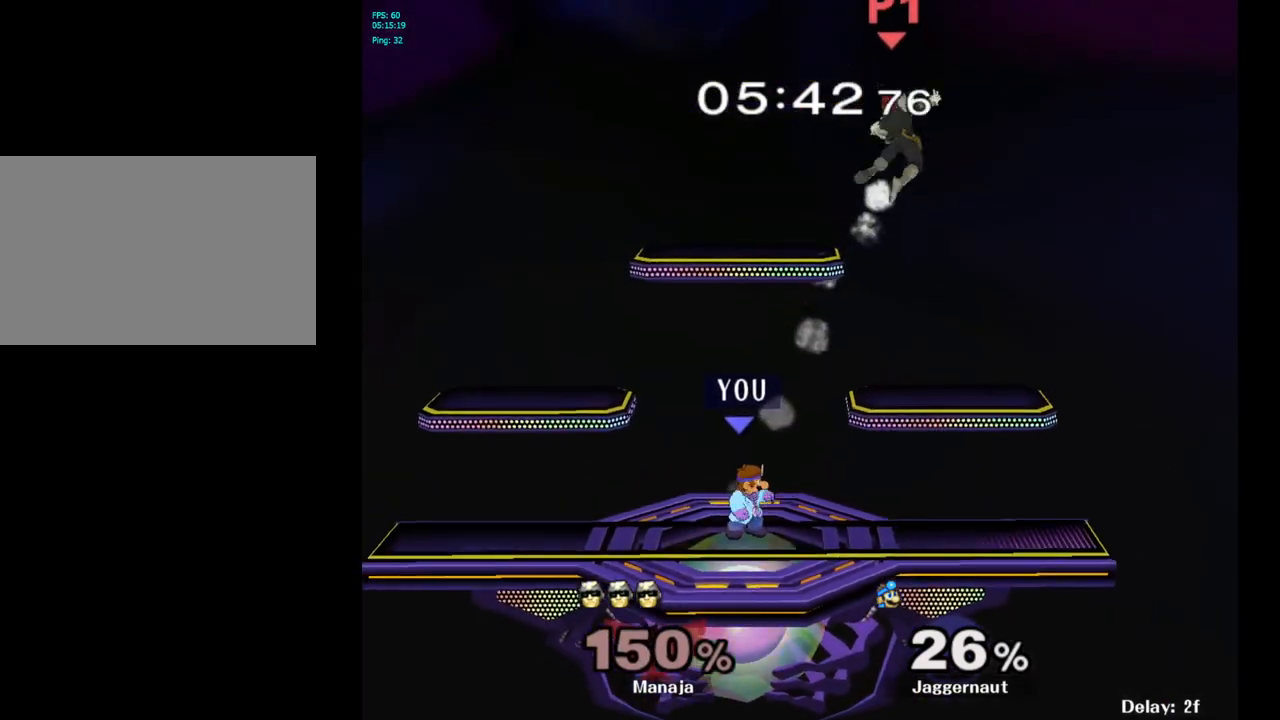
{"buttons": ["Y", "R1"], "left_stick": "down", "right_stick": "center", "events": [[100, "Y", "down"], [217, "Y", "up"], [300, "Y", "down"], [417, "R1", "down"], [417, "left_stick", "down"]]}
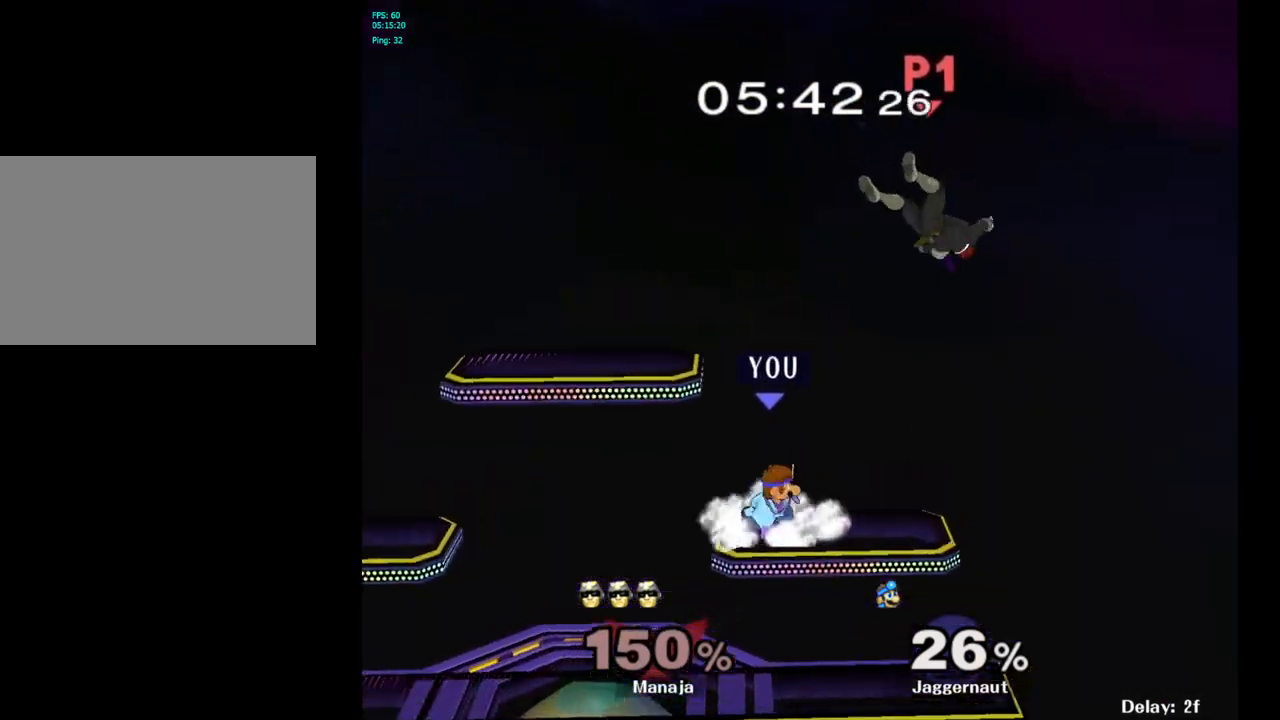
{"buttons": [], "left_stick": "center", "right_stick": "center", "events": [[17, "Y", "up"], [50, "R1", "up"], [50, "left_stick", "center"]]}
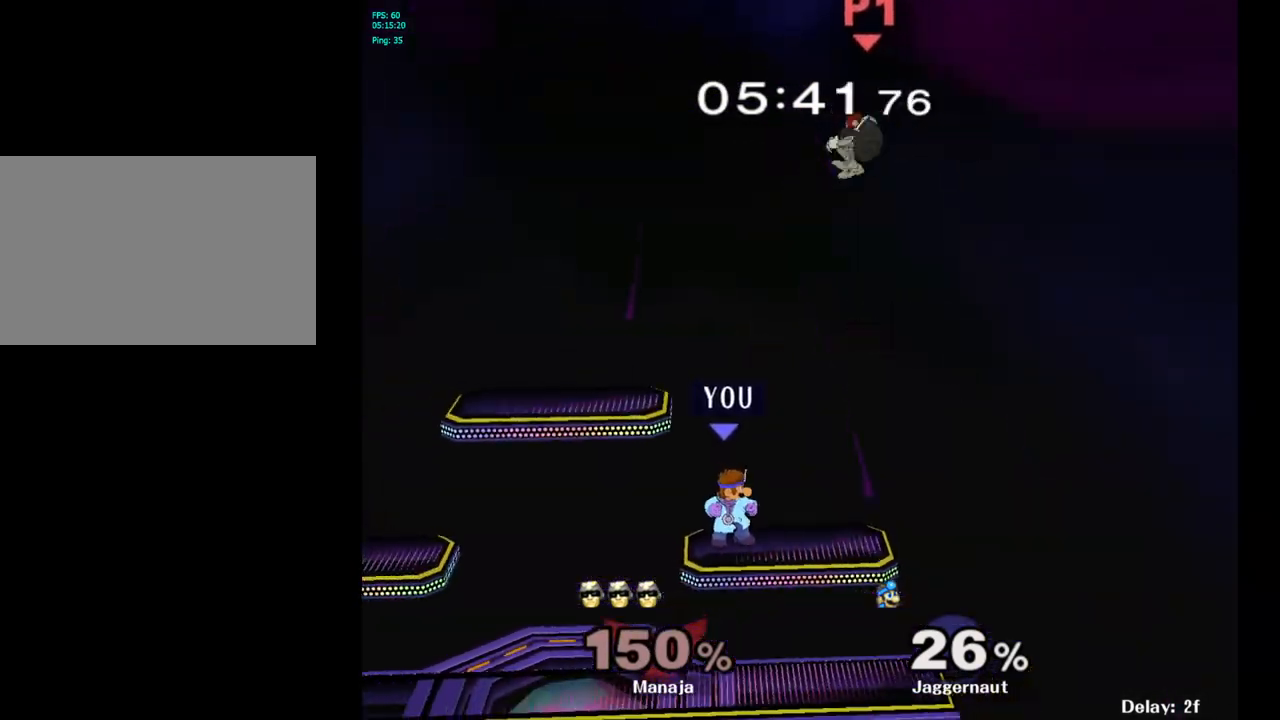
{"buttons": [], "left_stick": "up-left", "right_stick": "center", "events": [[67, "left_stick", "up"], [283, "A", "down"], [283, "left_stick", "up-left"], [483, "A", "up"]]}
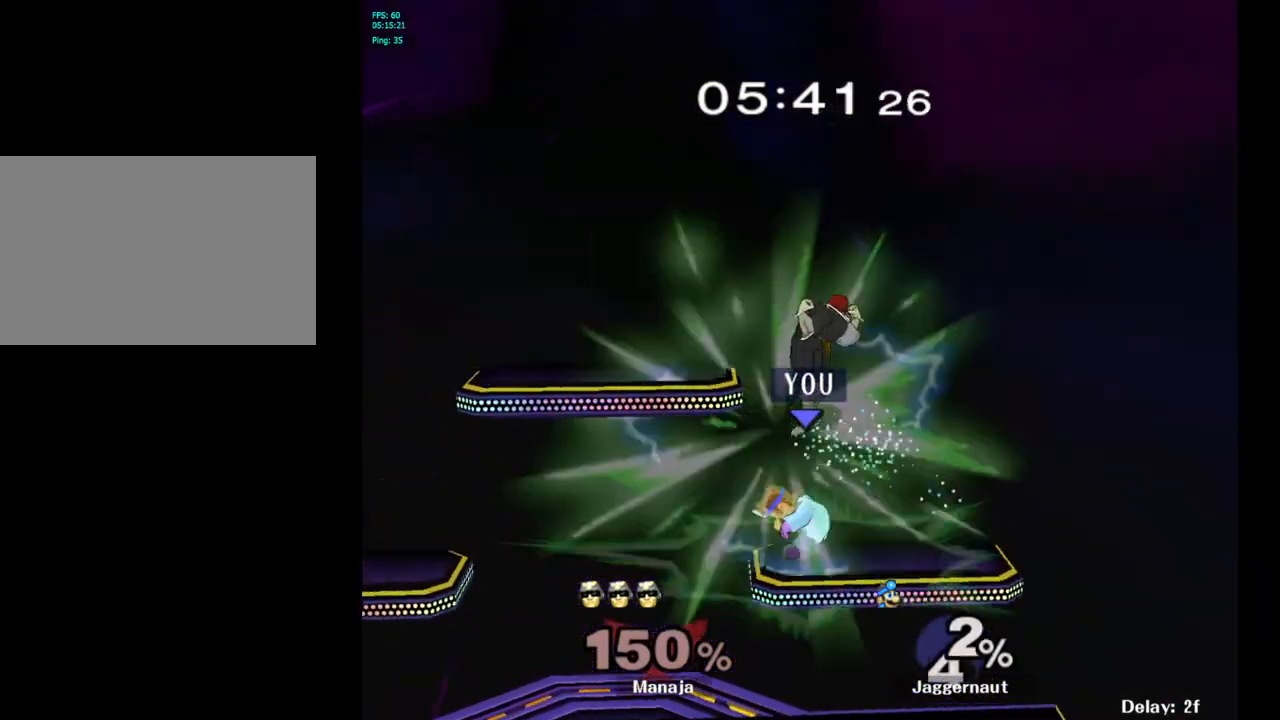
{"buttons": [], "left_stick": "center", "right_stick": "center", "events": [[17, "left_stick", "up"], [150, "left_stick", "center"]]}